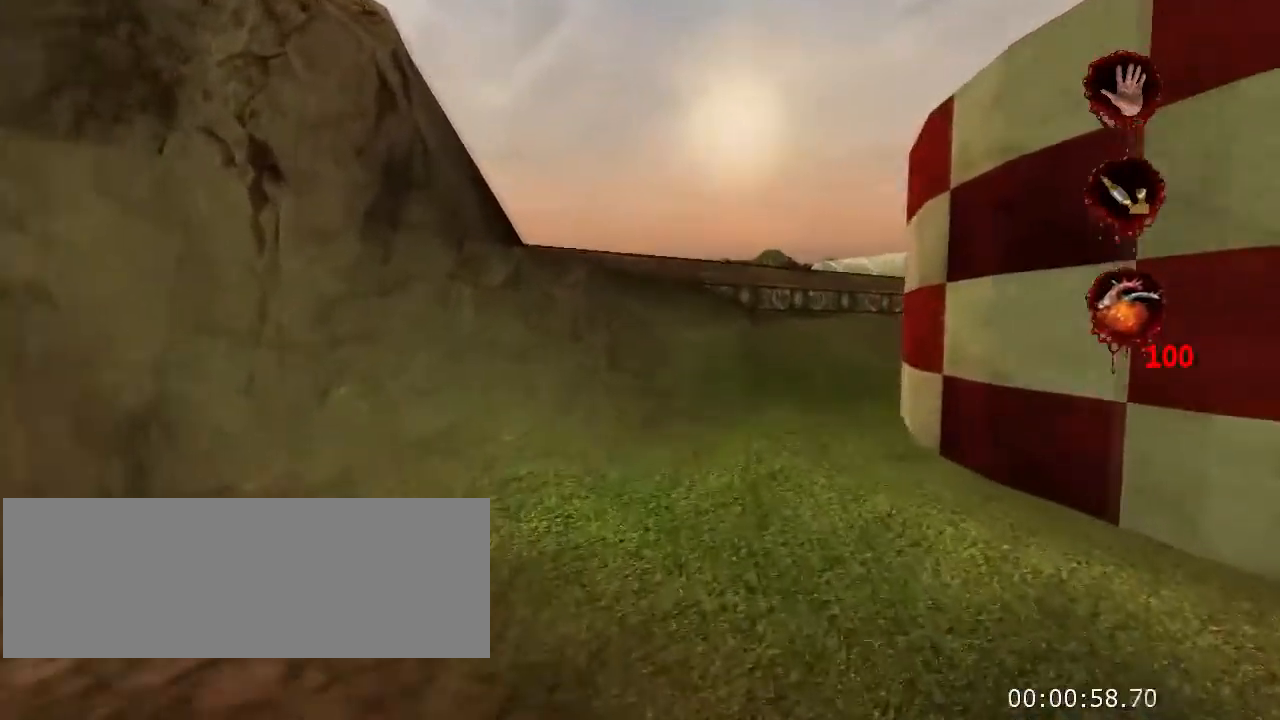
Gameplay with keyboard and mouse; each line is a JSON object with the keys and mouse buttons held at the frame after it. "events" lists presses ("down") and releases ("up") of "a", "crouch", "d", "e", "f", "jump", "q", "r", "s", "t", "w", "mouse_left", "mouse_right", "mouse_wheel_up" and "mouse_wheel_down" between this image and that frame as [ms after this image, input, new state], when the widget could be followed in between. "mouse_left", "mouse_right", "mouse_wheel_up", "mouse_wheel_down" = the "left", "right", "wheel_up", "wheel_down" buttons of the "mouse" list. No other keys are recorded. Key names are as the overlay labels them; some are game actions (e.g. jump) rather than physical keys. Not read: mouse_move.
{"keys": ["w"], "mouse": [], "events": []}
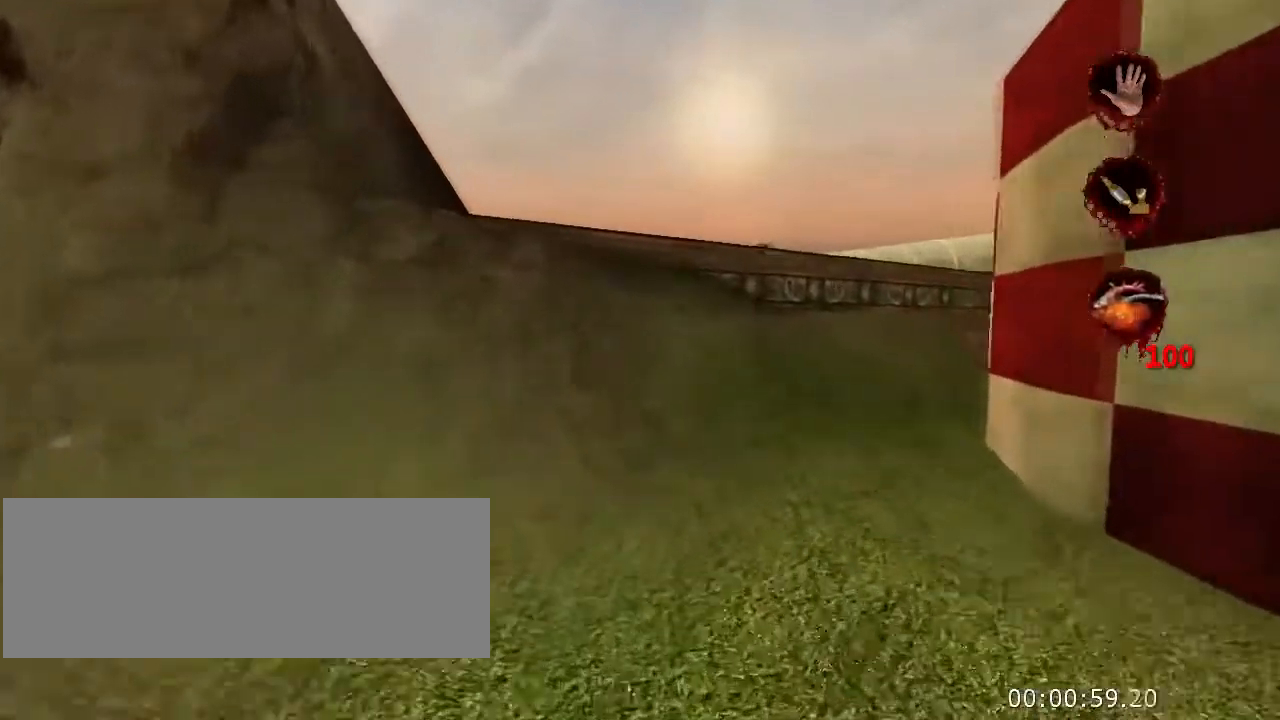
{"keys": ["w"], "mouse": [], "events": []}
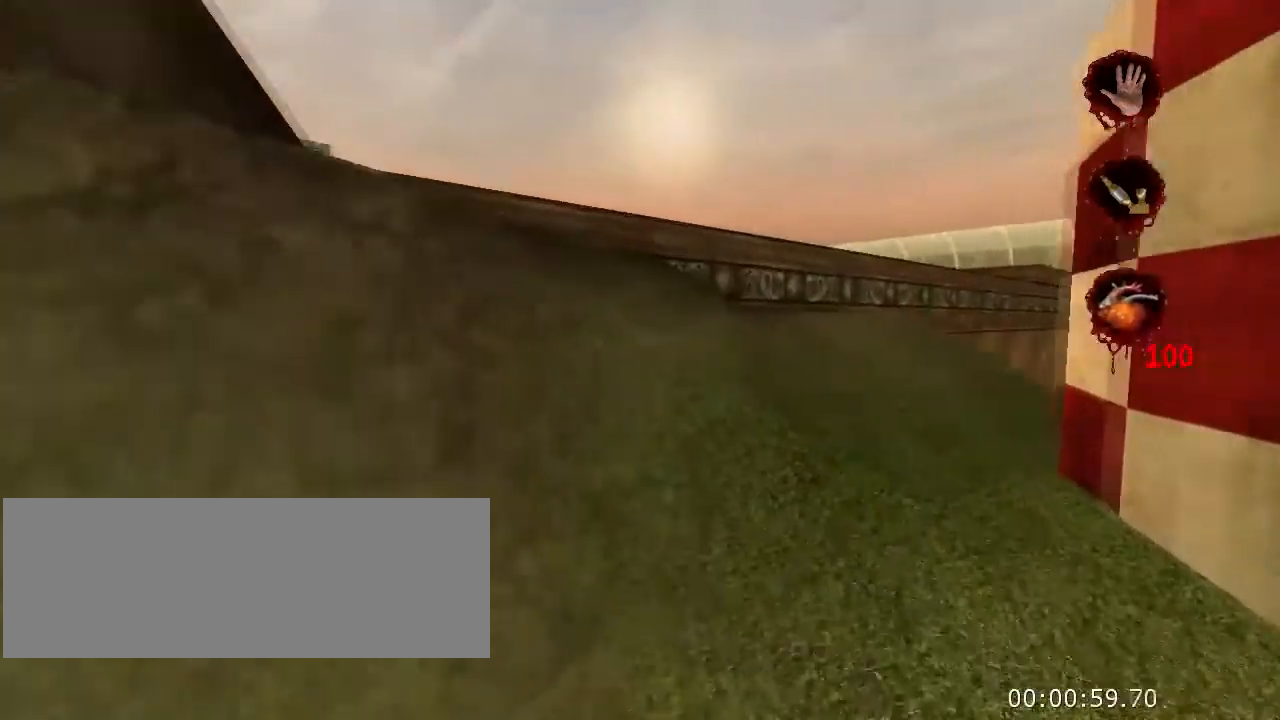
{"keys": ["w"], "mouse": [], "events": []}
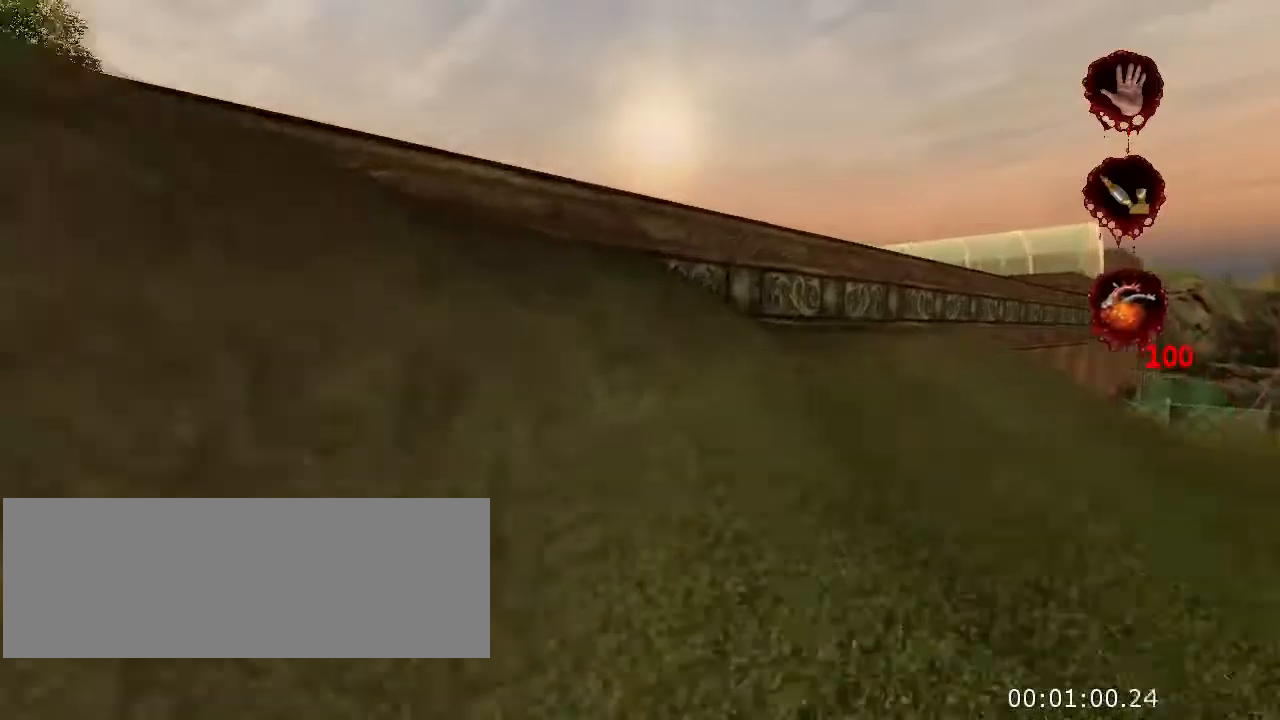
{"keys": ["a", "w"], "mouse": [], "events": [[400, "a", "down"]]}
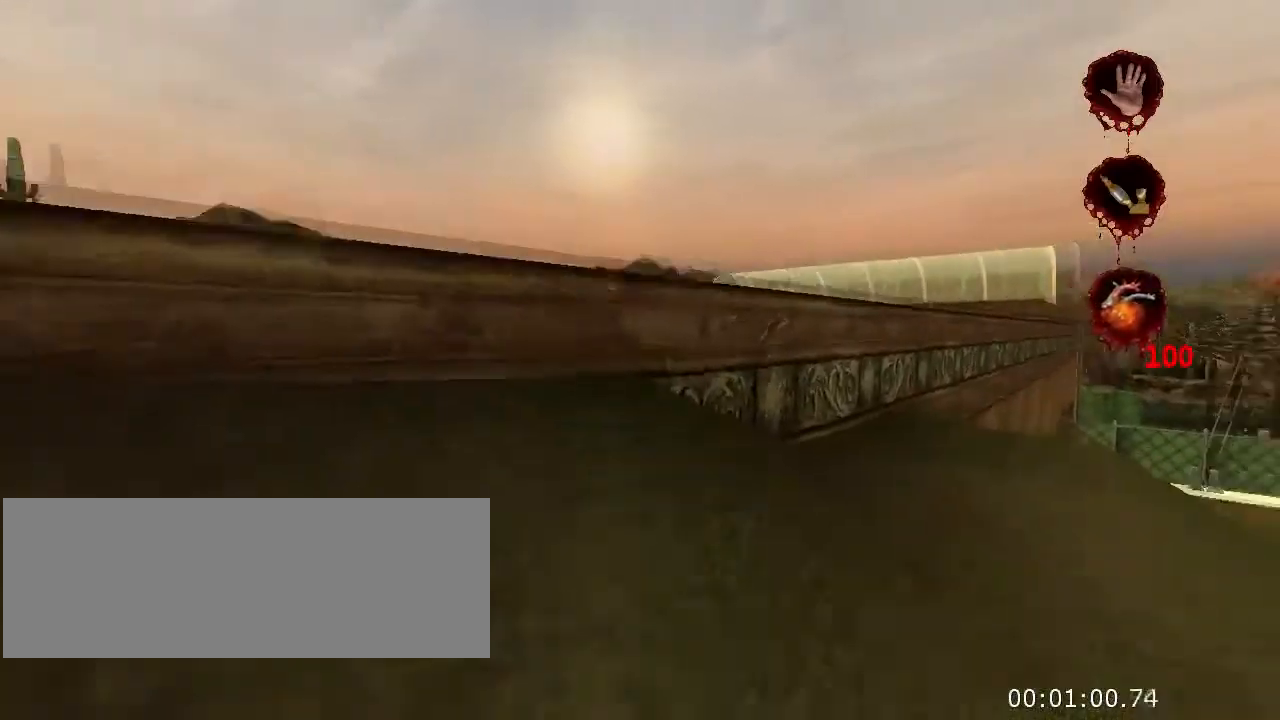
{"keys": ["crouch", "jump", "w"], "mouse": [], "events": [[33, "a", "up"], [367, "jump", "down"], [433, "crouch", "down"]]}
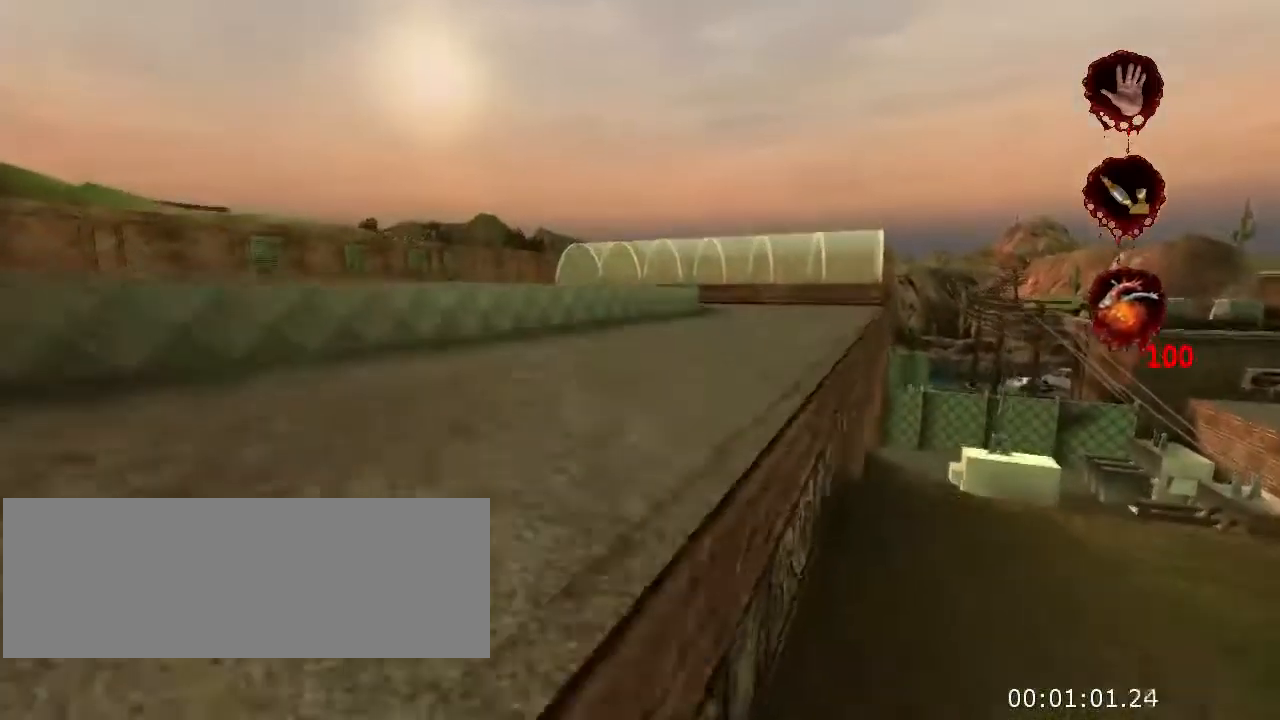
{"keys": ["w"], "mouse": [], "events": [[133, "jump", "up"], [200, "crouch", "up"]]}
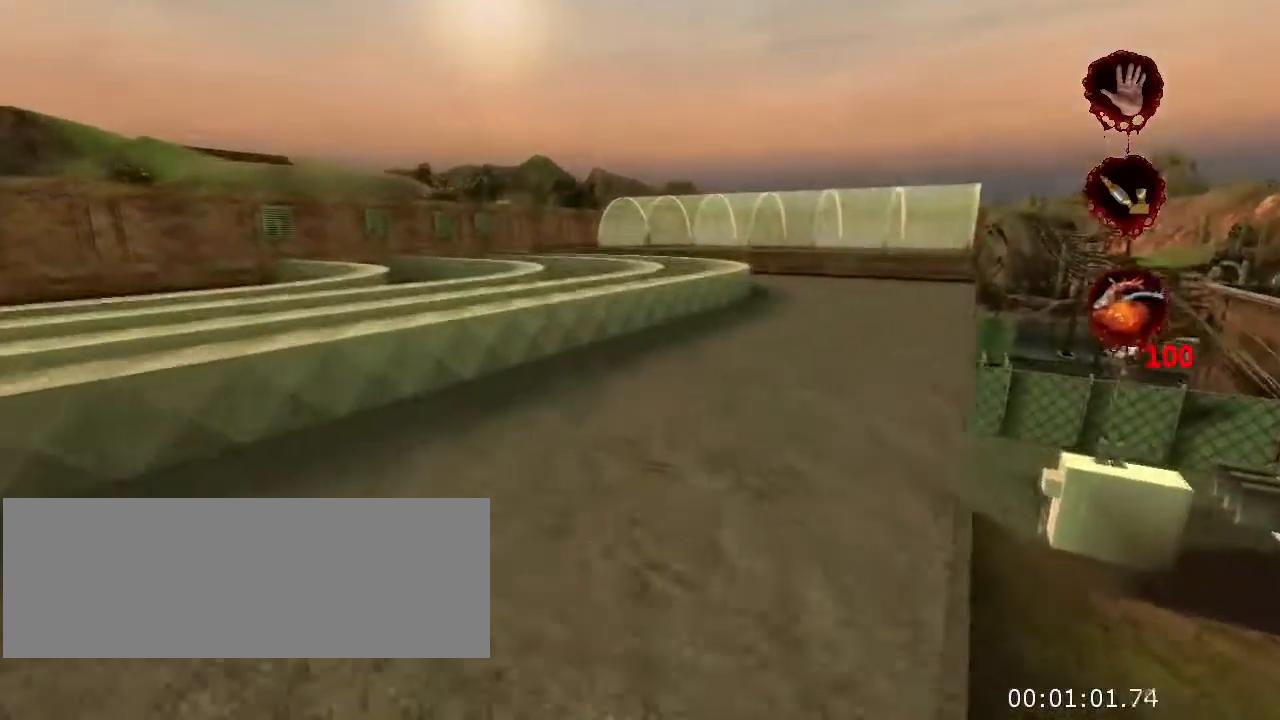
{"keys": ["w"], "mouse": [], "events": []}
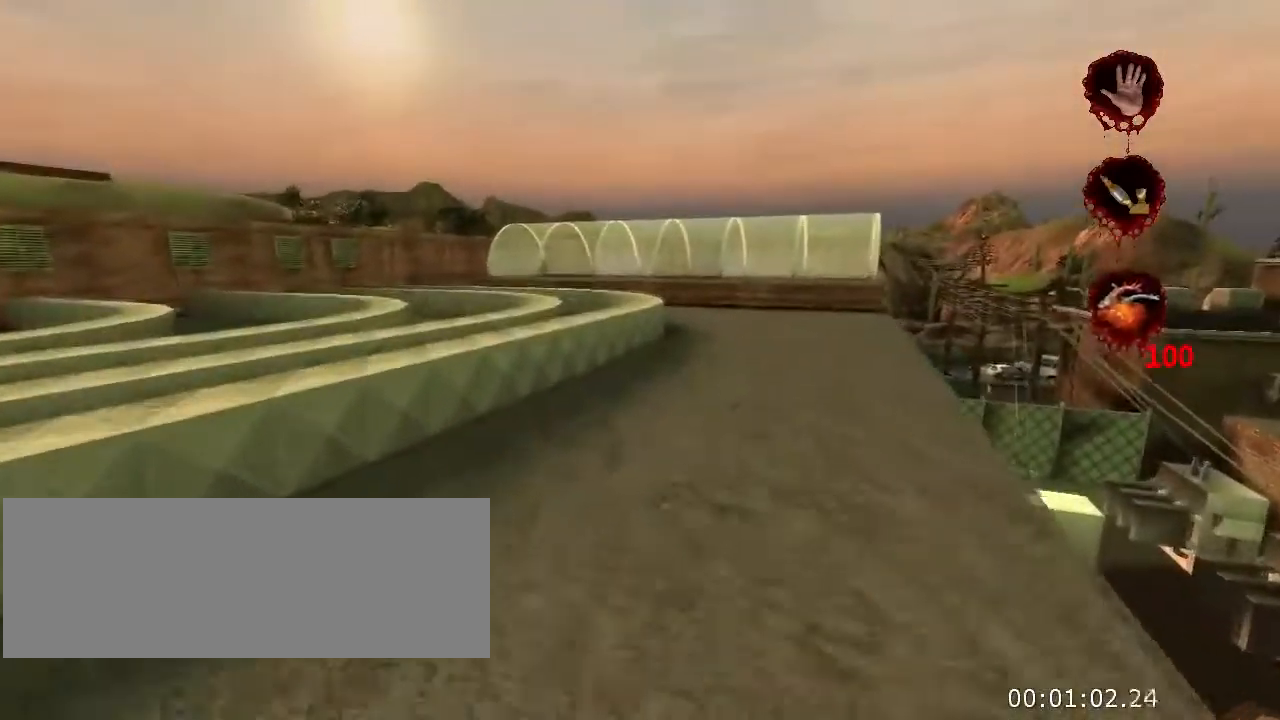
{"keys": ["w"], "mouse": [], "events": []}
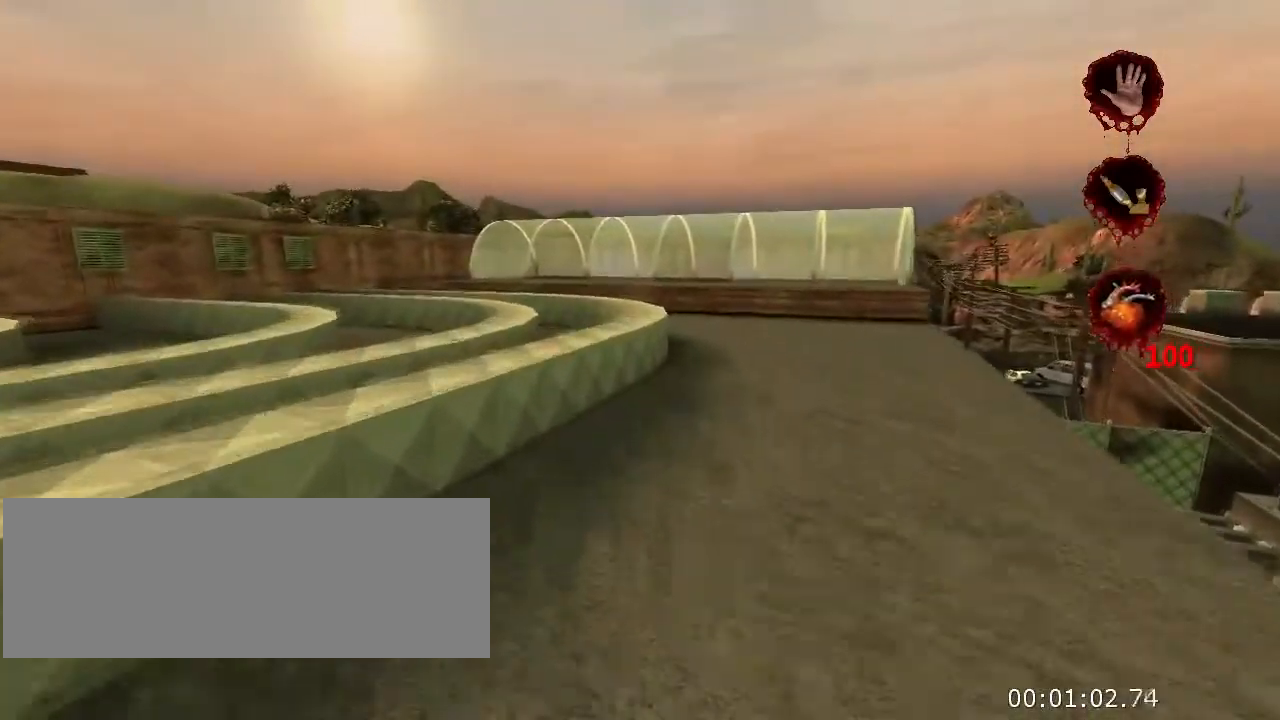
{"keys": ["w"], "mouse": [], "events": []}
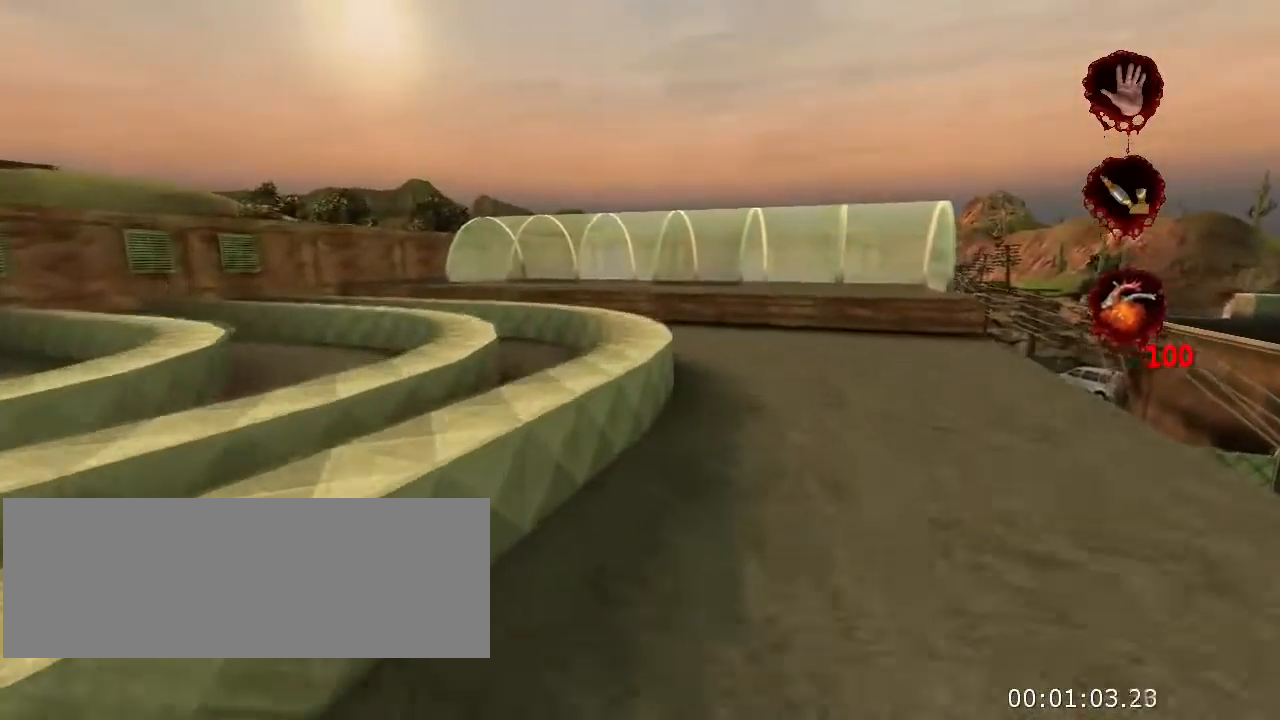
{"keys": ["w"], "mouse": [], "events": [[433, "jump", "down"], [500, "jump", "up"]]}
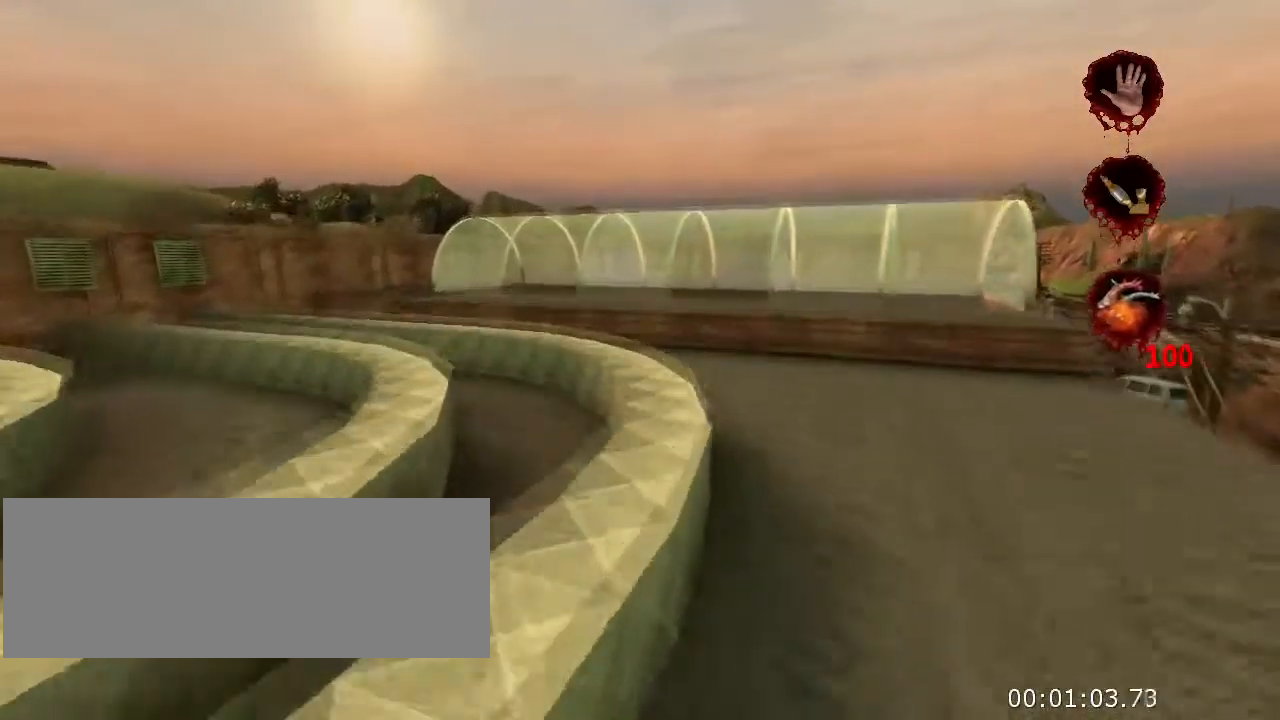
{"keys": ["w"], "mouse": [], "events": []}
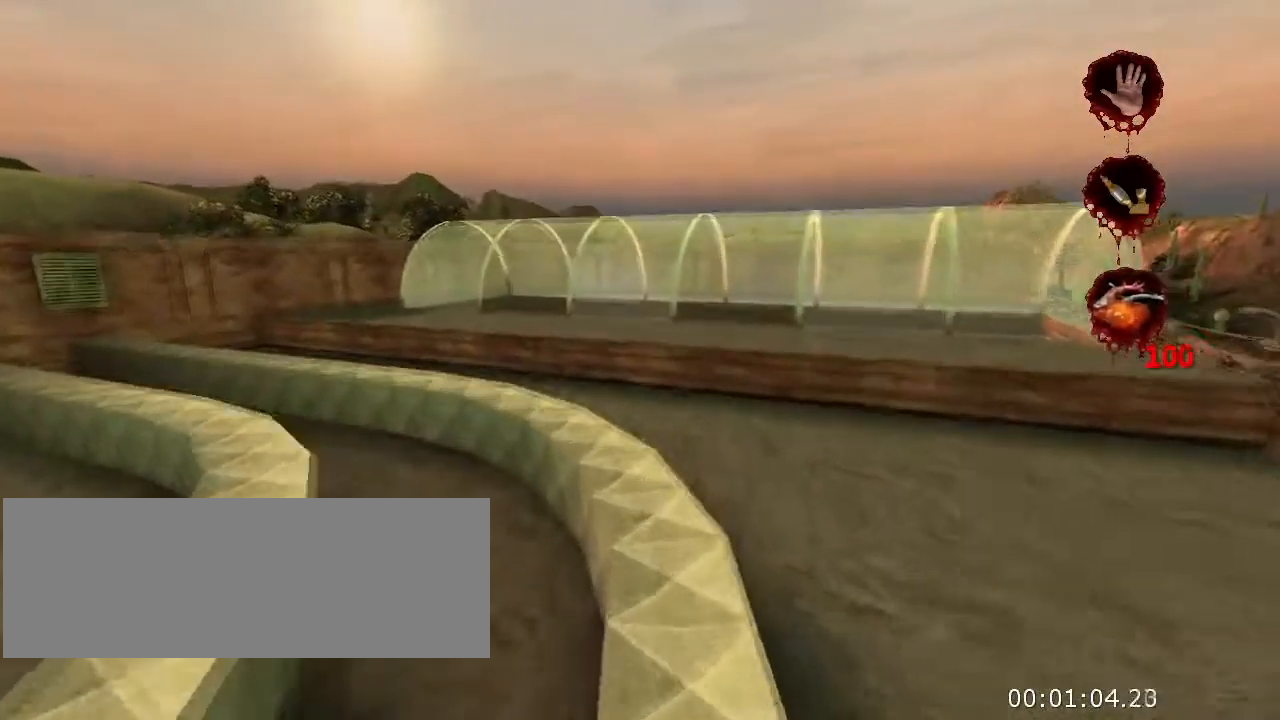
{"keys": ["w"], "mouse": [], "events": []}
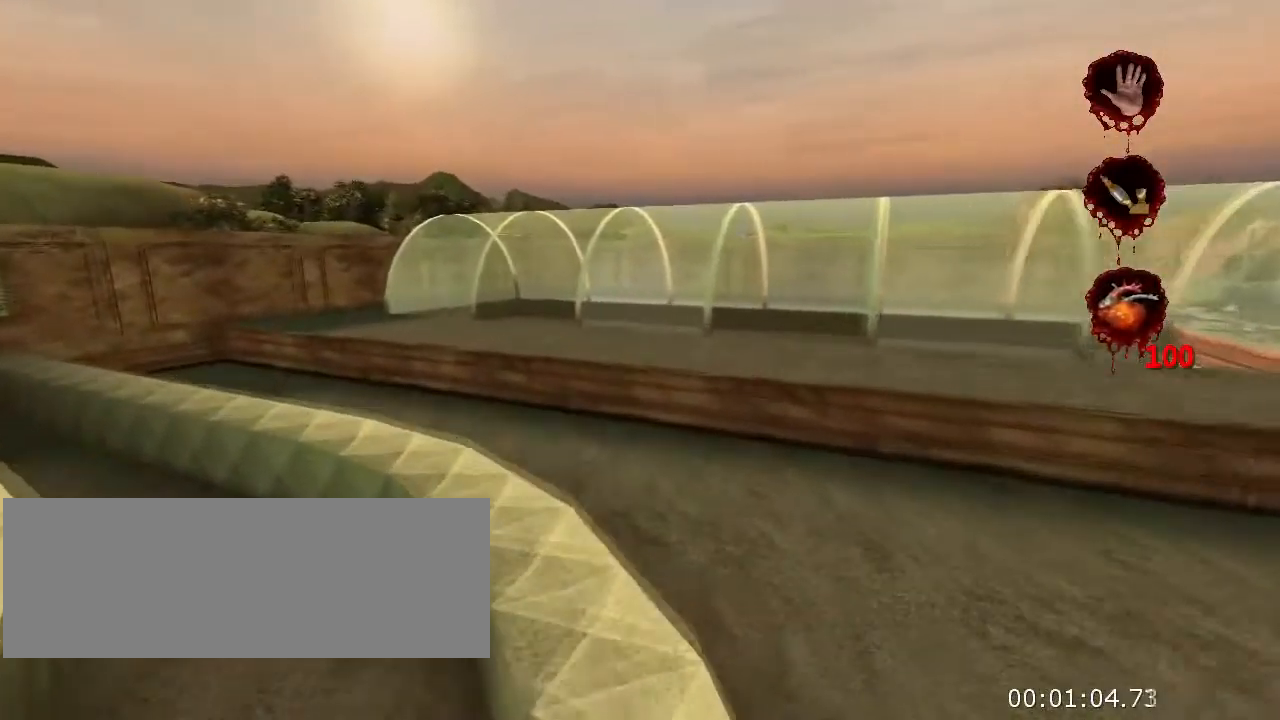
{"keys": ["w"], "mouse": [], "events": []}
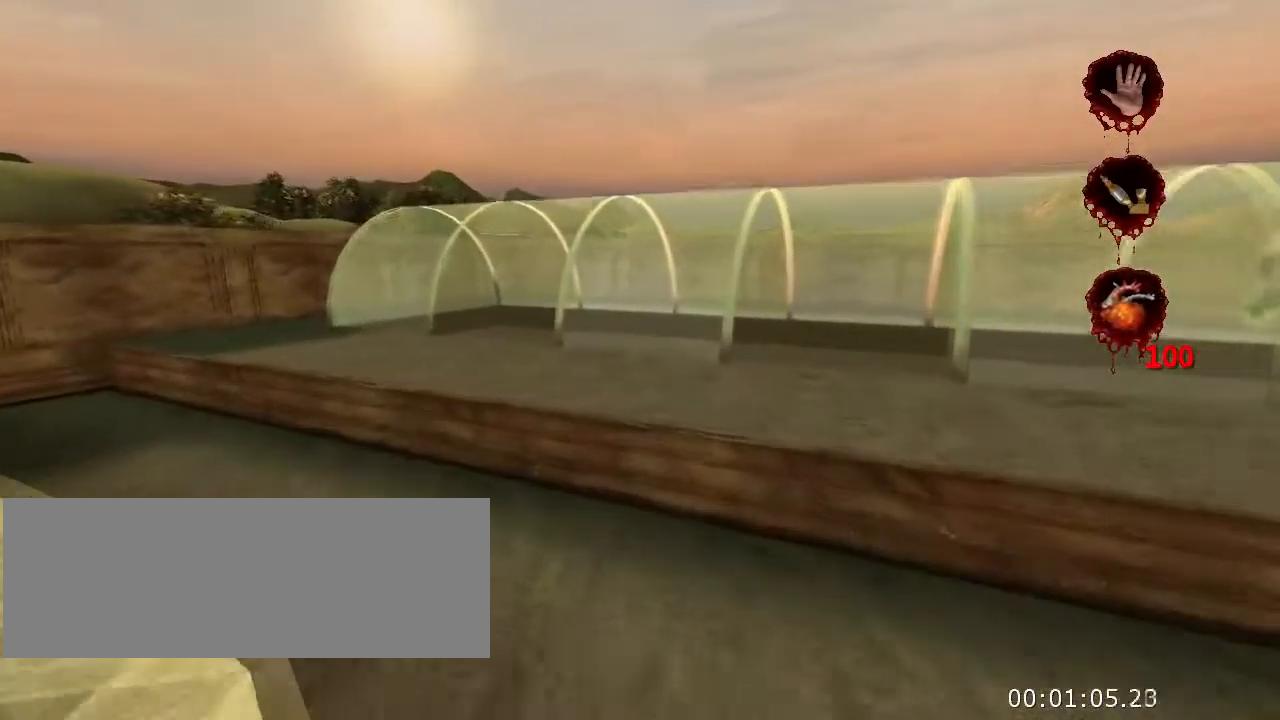
{"keys": ["jump", "w"], "mouse": [], "events": [[467, "jump", "down"]]}
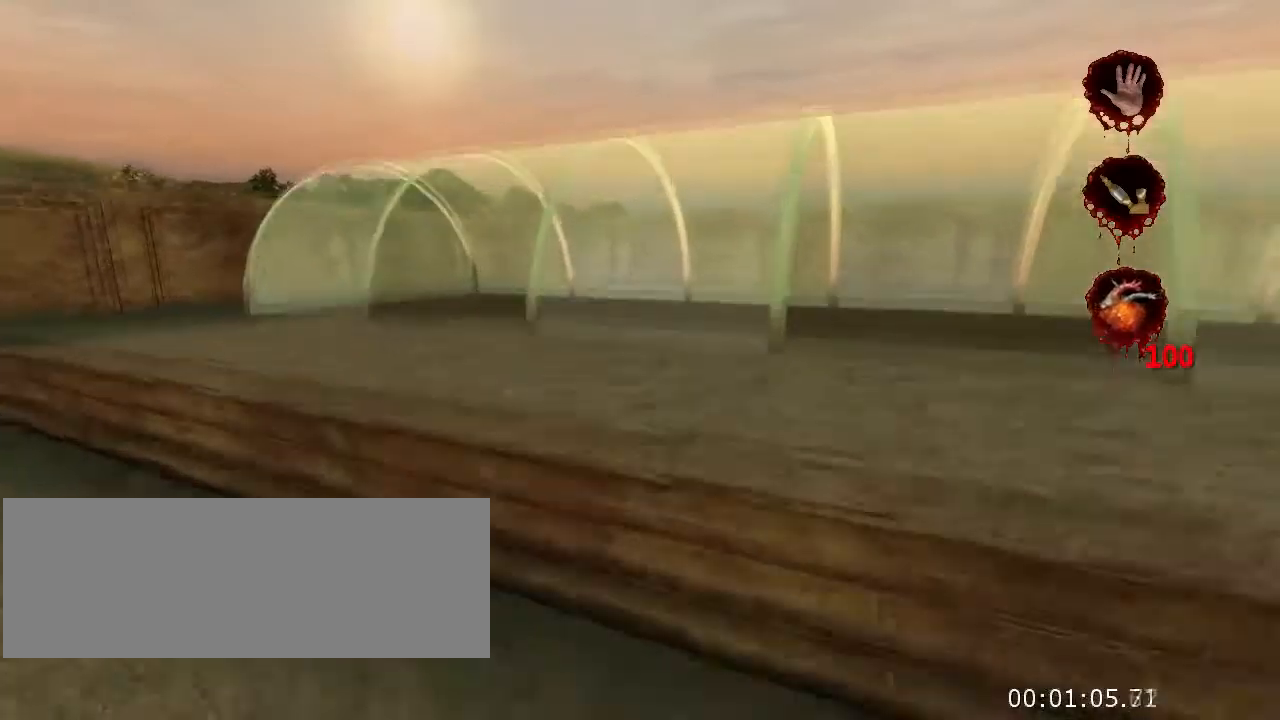
{"keys": ["w"], "mouse": [], "events": [[200, "jump", "up"]]}
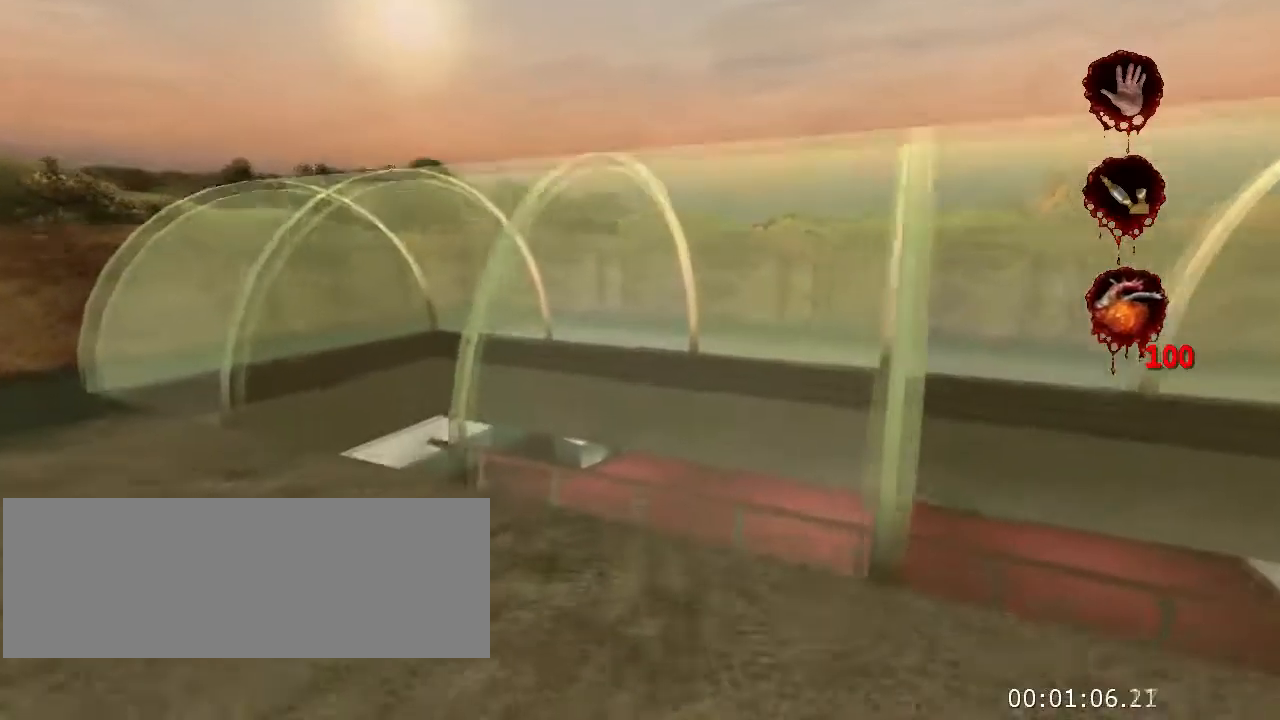
{"keys": ["crouch", "q", "w"], "mouse": [], "events": [[167, "jump", "down"], [234, "crouch", "down"], [334, "q", "down"], [500, "jump", "up"]]}
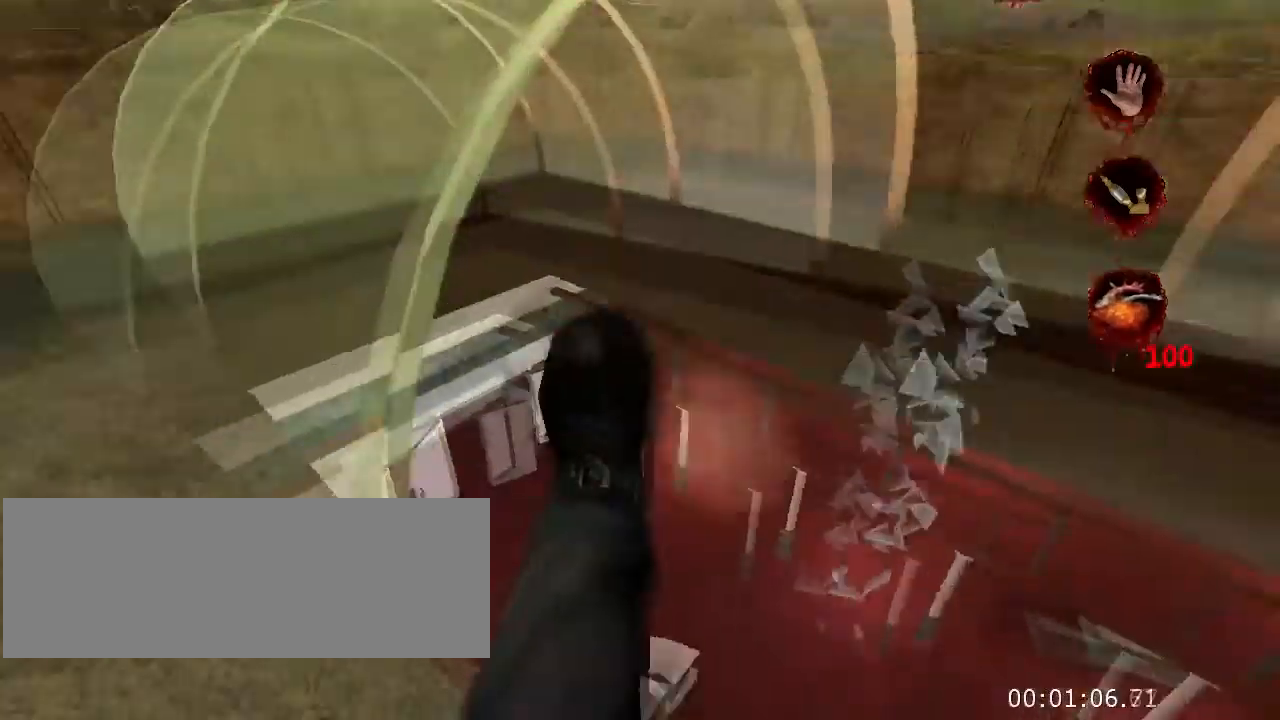
{"keys": ["a", "w"], "mouse": [], "events": [[67, "q", "up"], [134, "crouch", "up"], [434, "a", "down"]]}
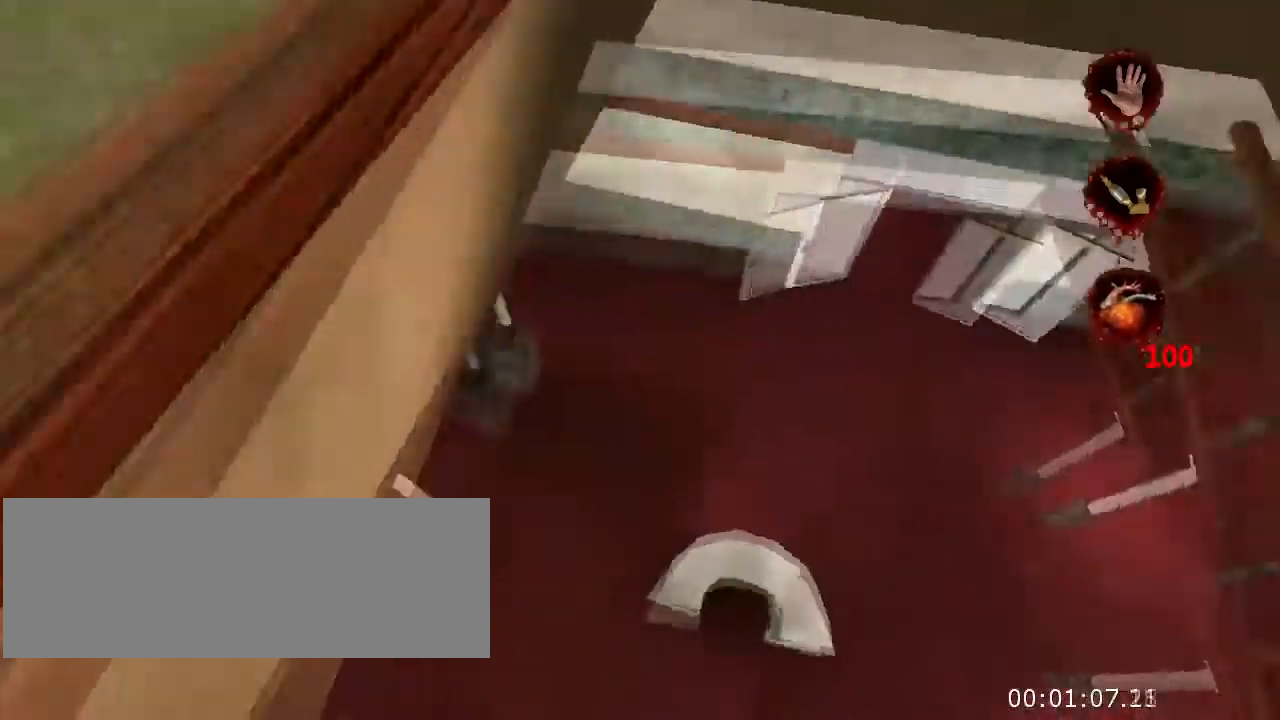
{"keys": ["w"], "mouse": [], "events": [[34, "a", "up"], [300, "a", "down"], [500, "a", "up"]]}
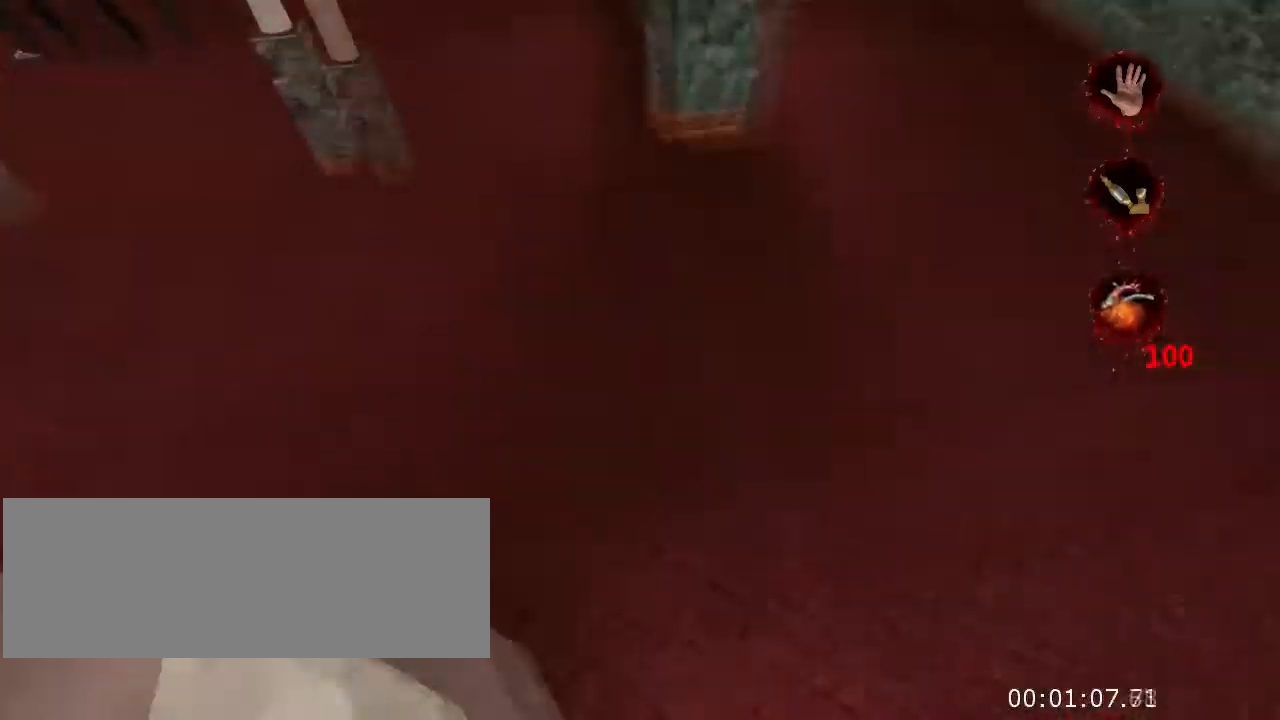
{"keys": ["w"], "mouse": [], "events": []}
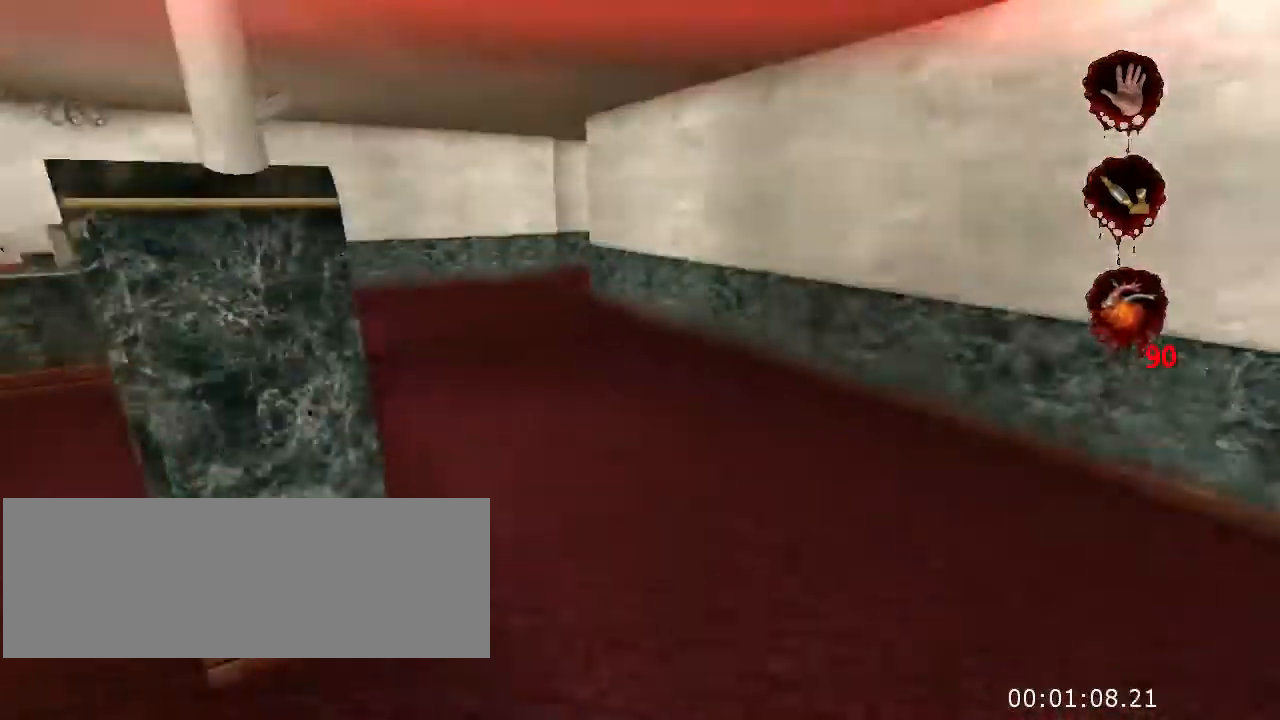
{"keys": ["w"], "mouse": [], "events": []}
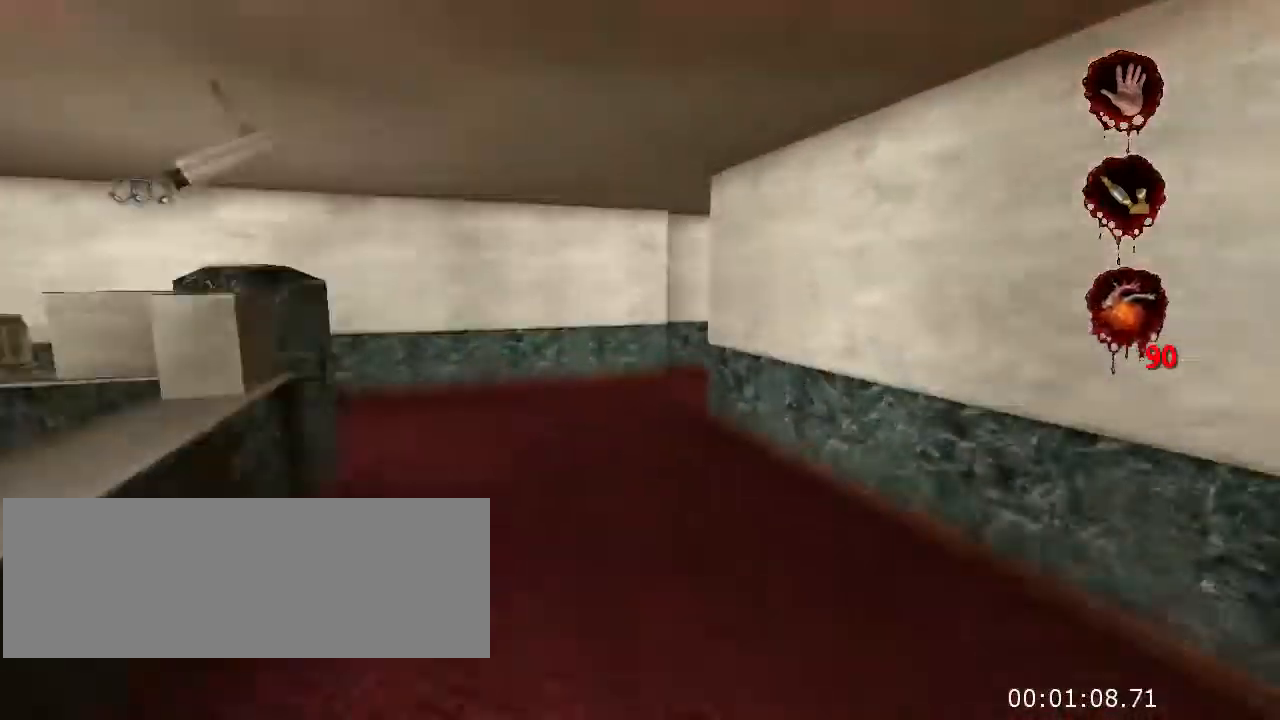
{"keys": ["w"], "mouse": [], "events": []}
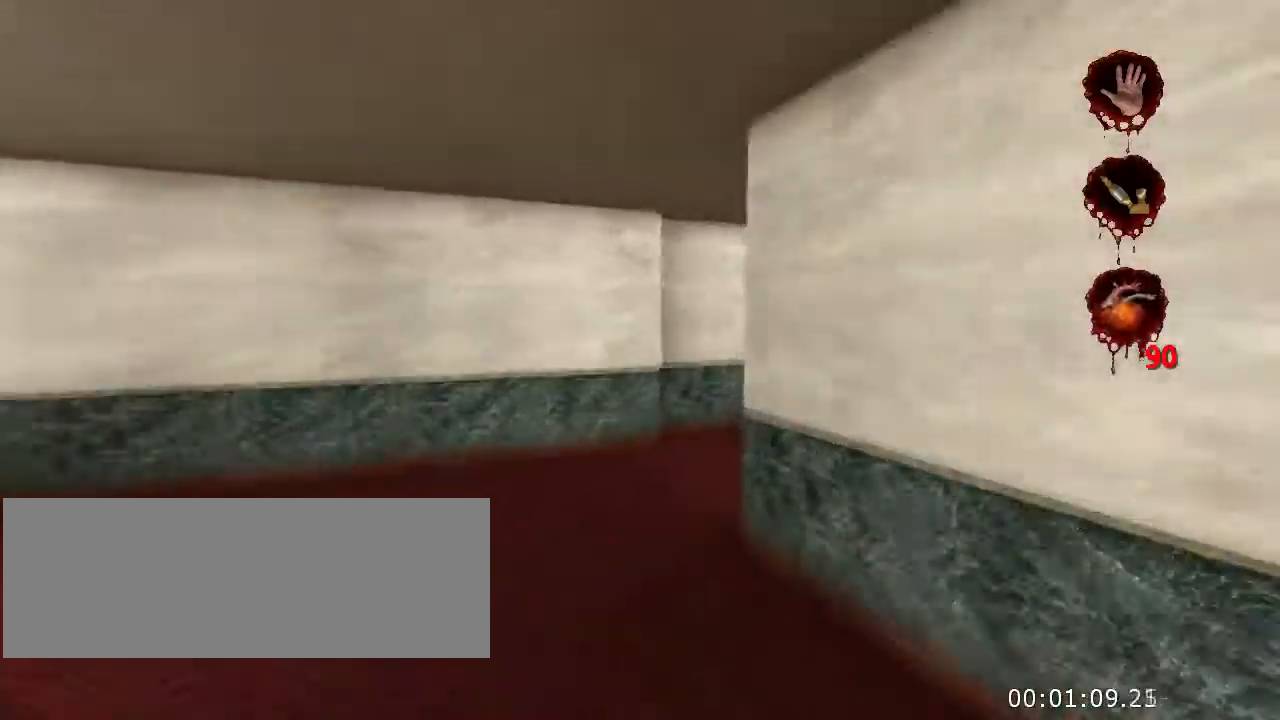
{"keys": ["w"], "mouse": [], "events": []}
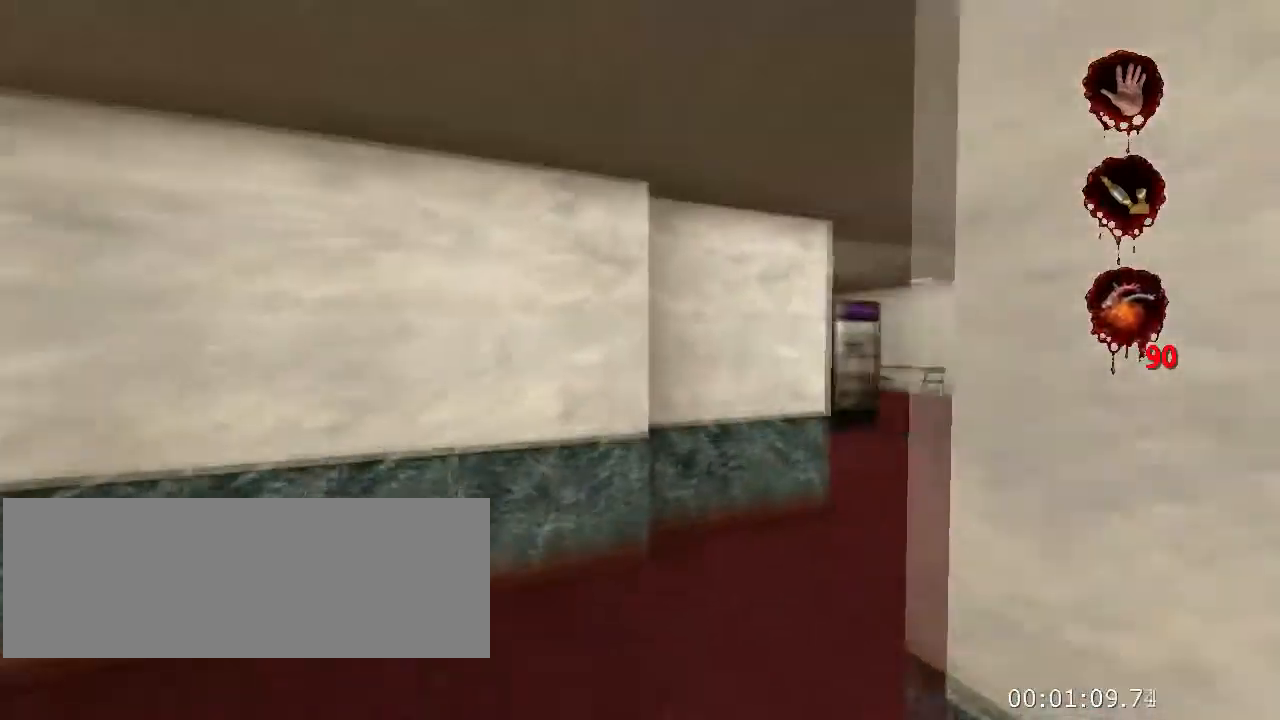
{"keys": ["w"], "mouse": [], "events": []}
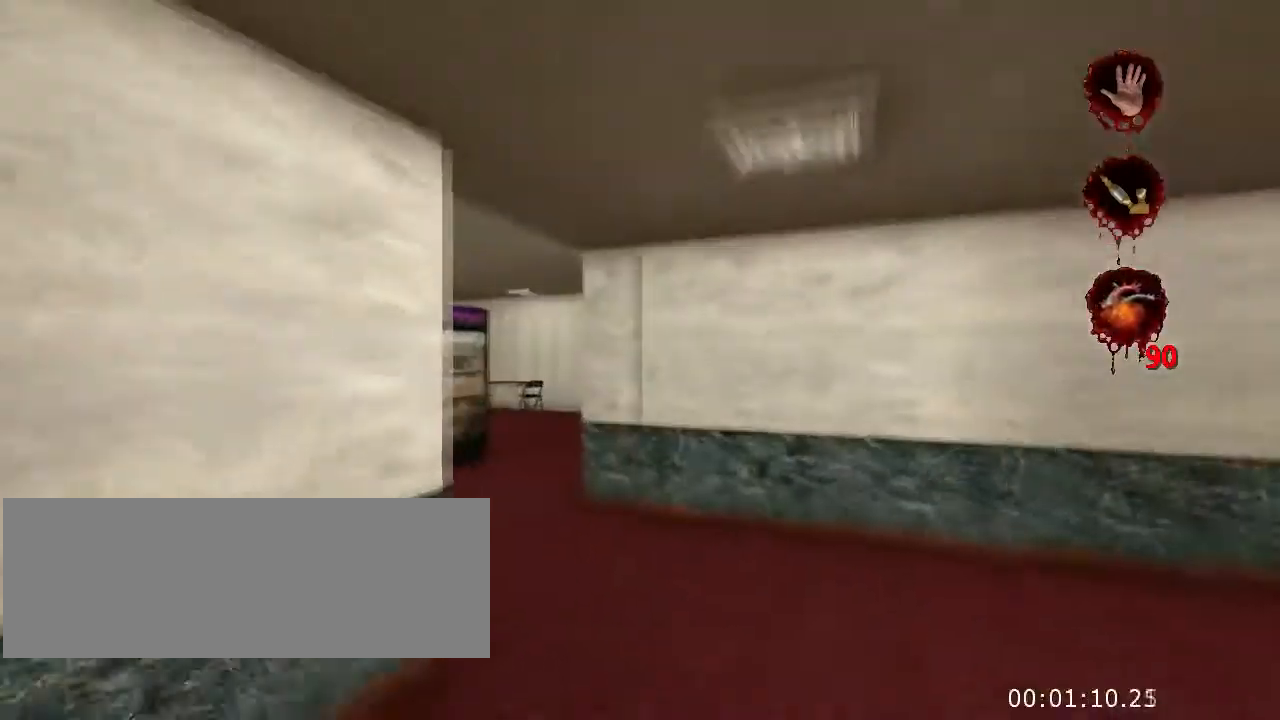
{"keys": ["w"], "mouse": [], "events": []}
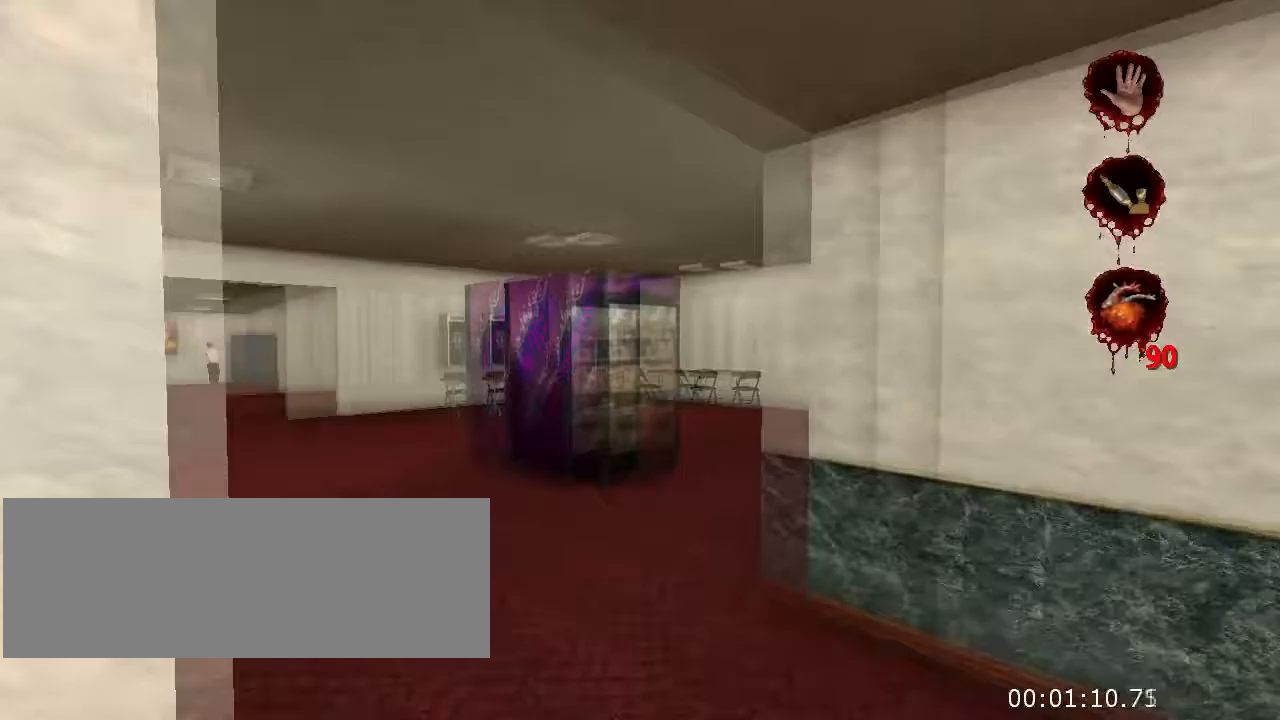
{"keys": ["w"], "mouse": [], "events": []}
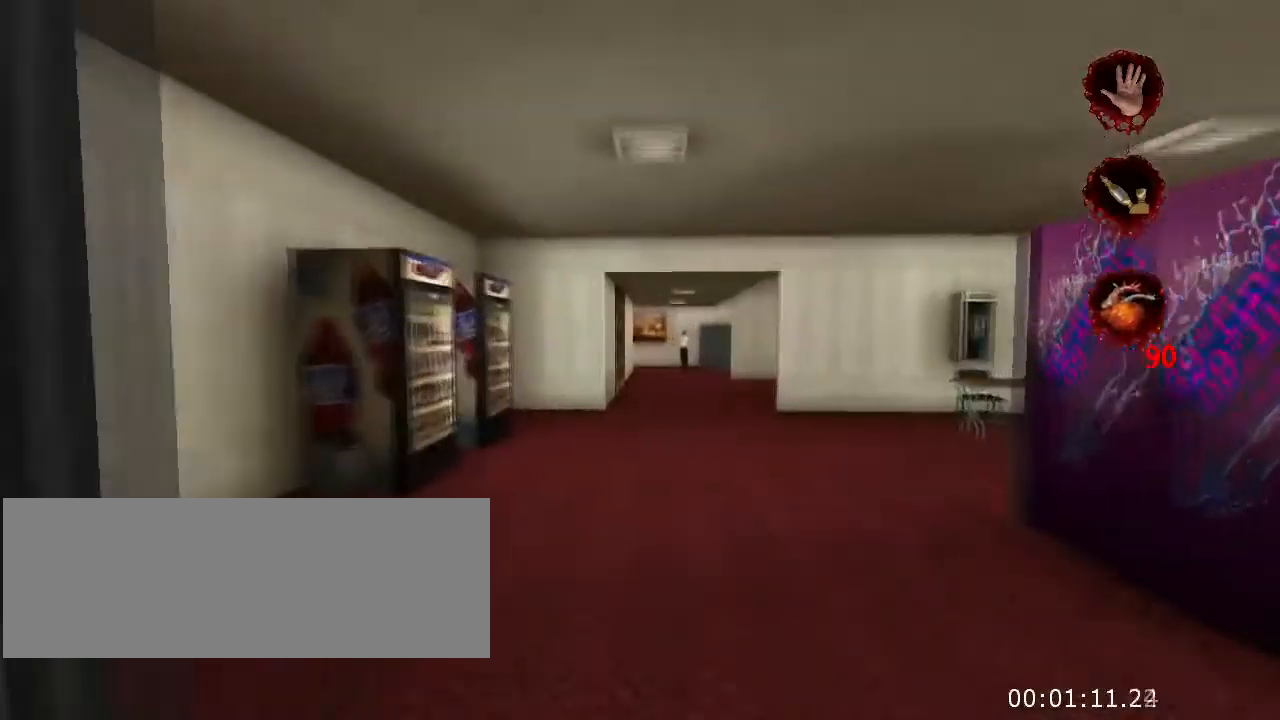
{"keys": ["w"], "mouse": [], "events": []}